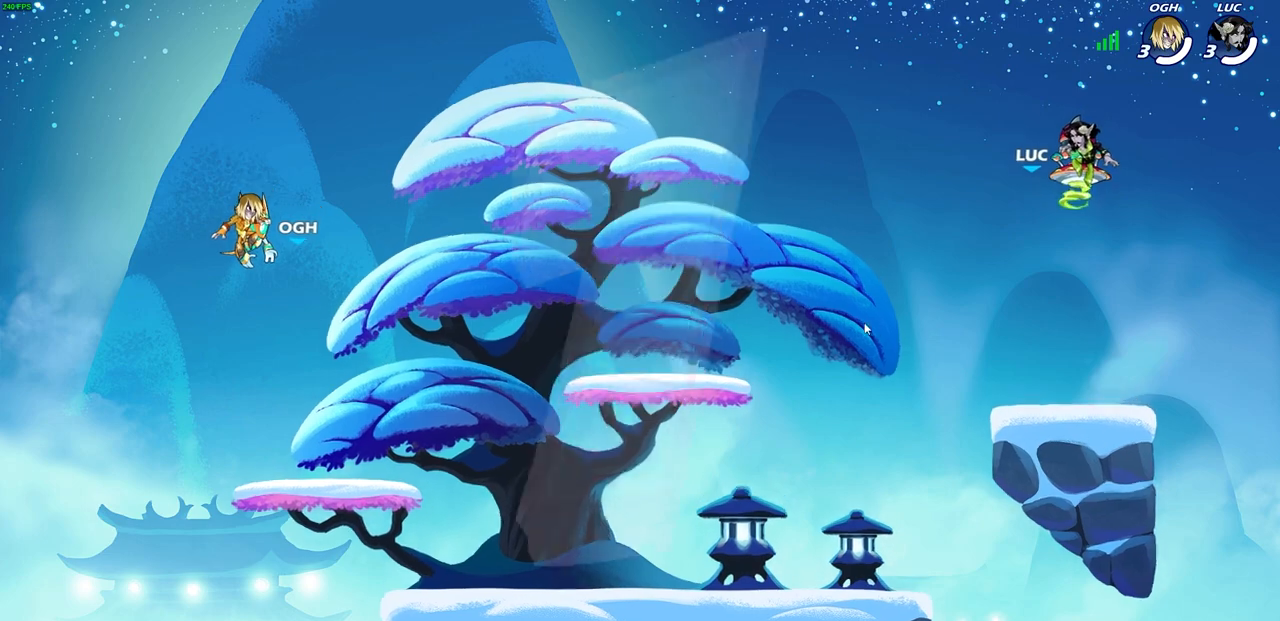
Gameplay with a controller (PlayStation layout); each line is a JSON object with the inputs held at the frame after it. "events" lists button and stick changes between this image and that frame as [ms after this image, input, new state], when the widget could be followed in between.
{"buttons": ["SELECT"], "left_stick": "center", "right_stick": "center", "events": [[467, "SELECT", "down"]]}
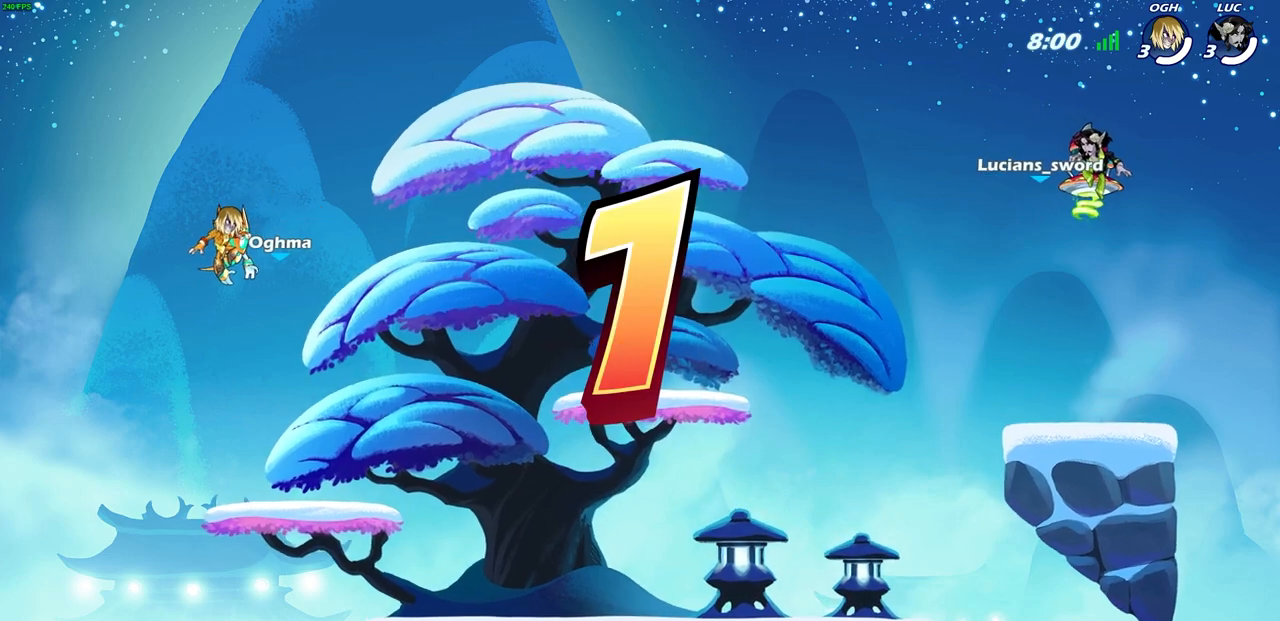
{"buttons": ["SELECT"], "left_stick": "center", "right_stick": "center", "events": []}
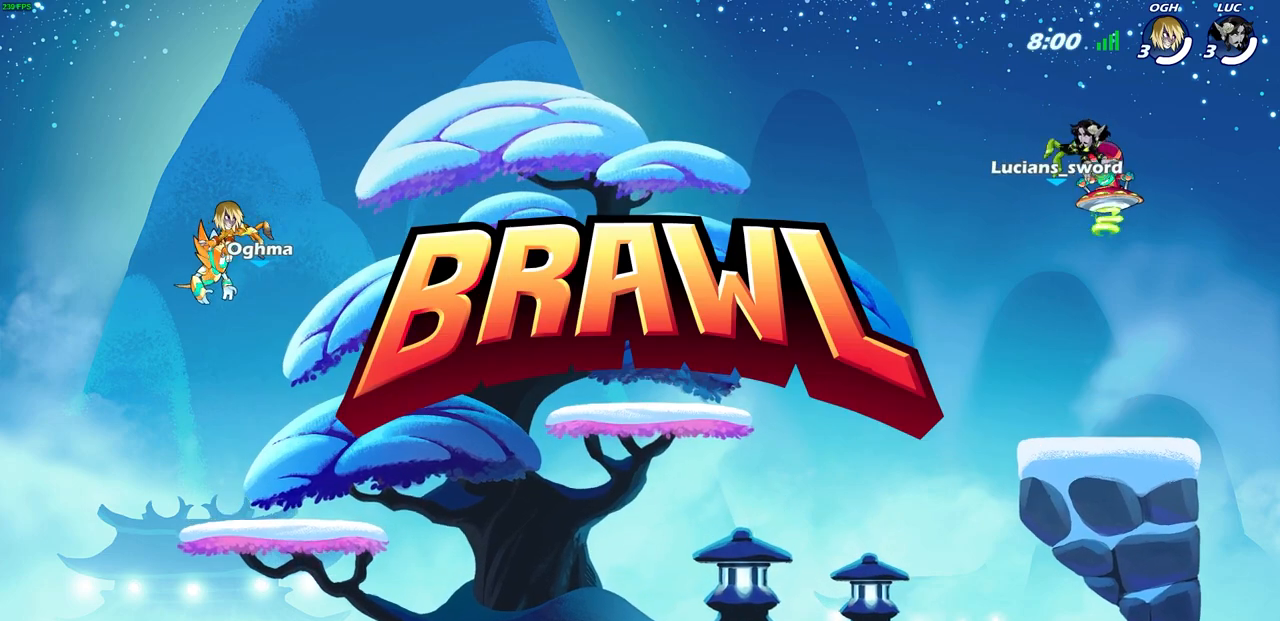
{"buttons": ["SELECT"], "left_stick": "center", "right_stick": "center", "events": []}
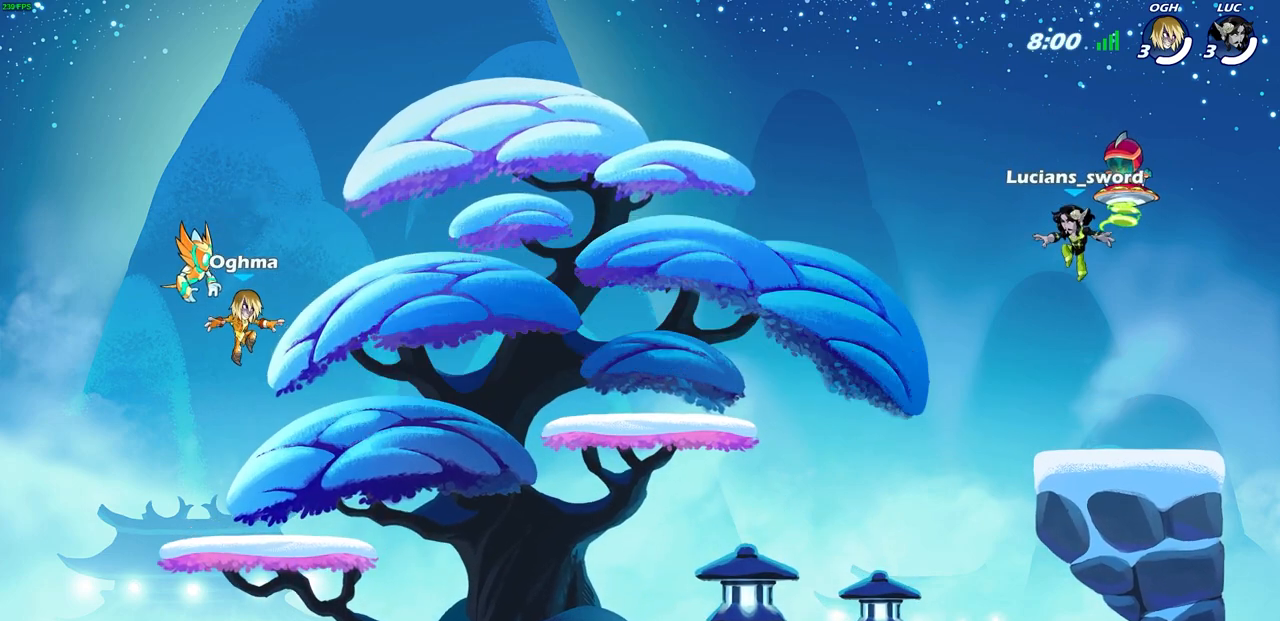
{"buttons": ["SELECT"], "left_stick": "center", "right_stick": "center", "events": []}
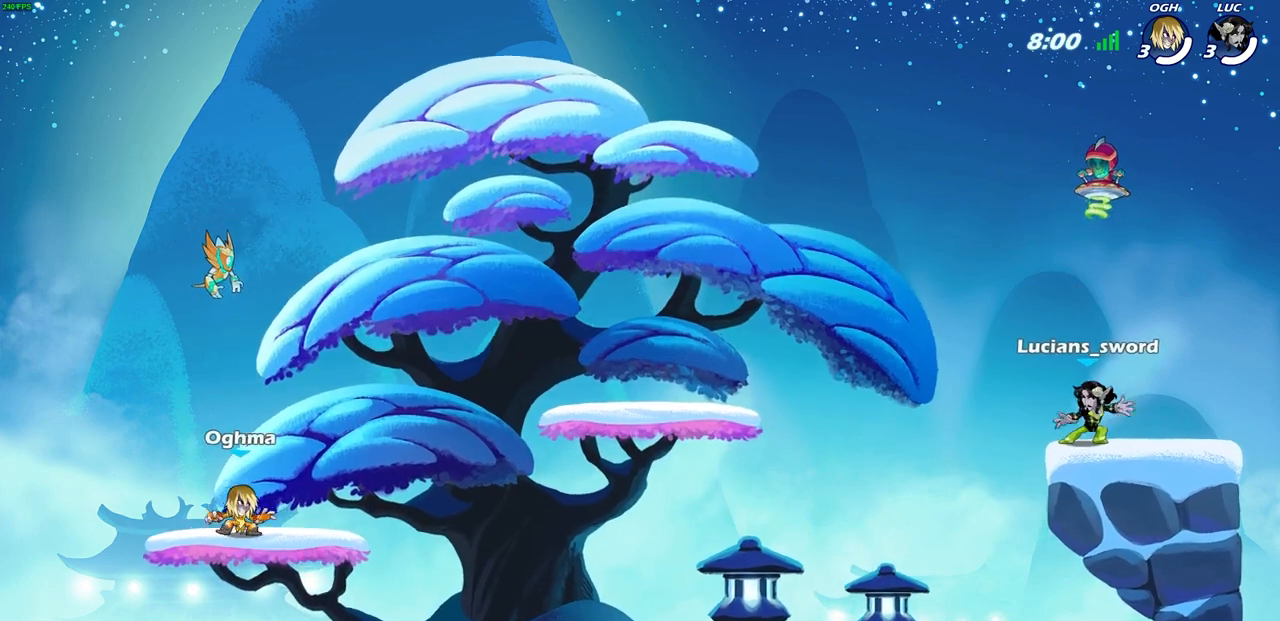
{"buttons": [], "left_stick": "center", "right_stick": "center", "events": [[383, "SELECT", "up"]]}
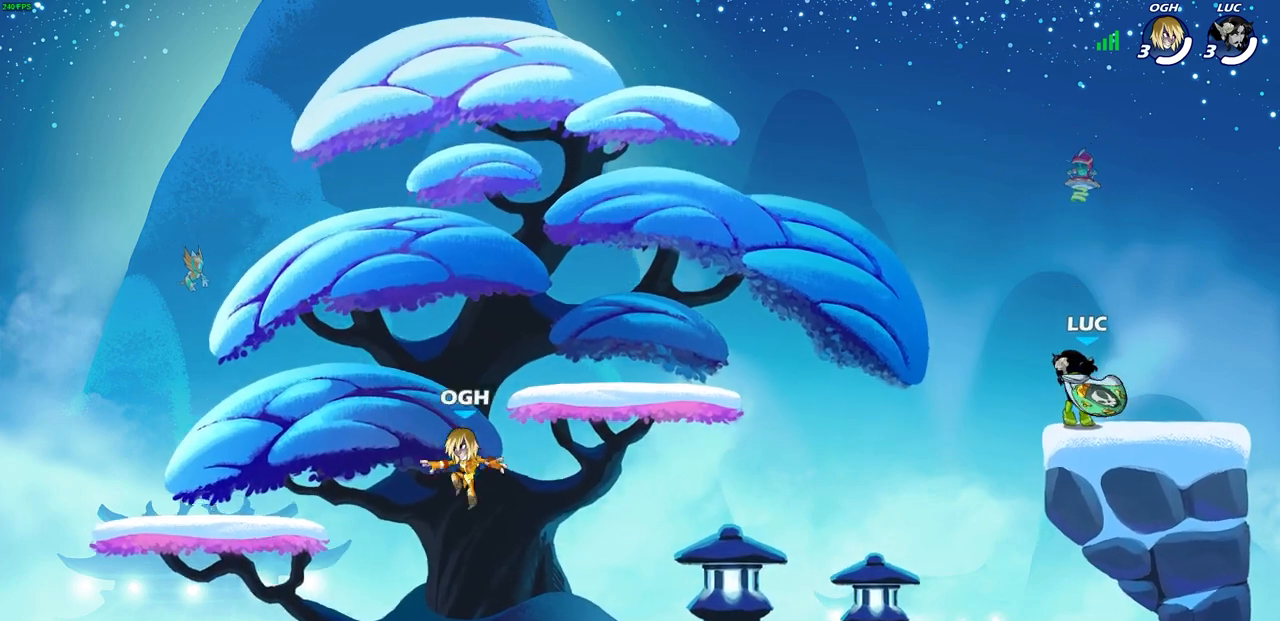
{"buttons": [], "left_stick": "center", "right_stick": "center", "events": []}
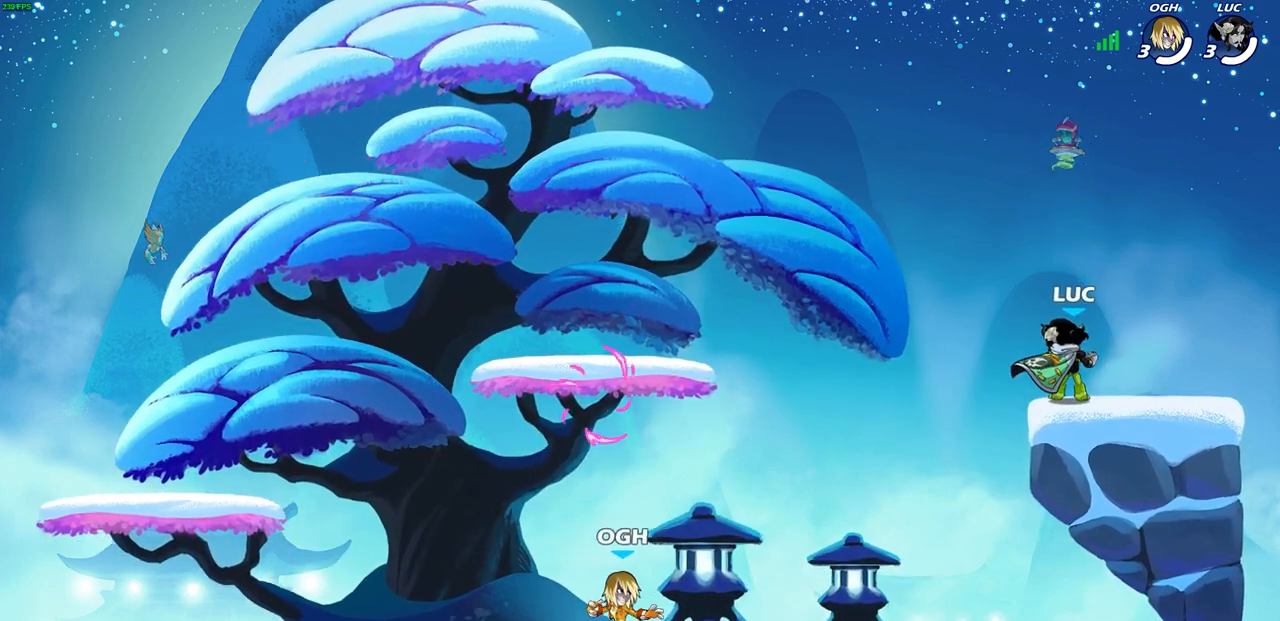
{"buttons": [], "left_stick": "center", "right_stick": "center", "events": []}
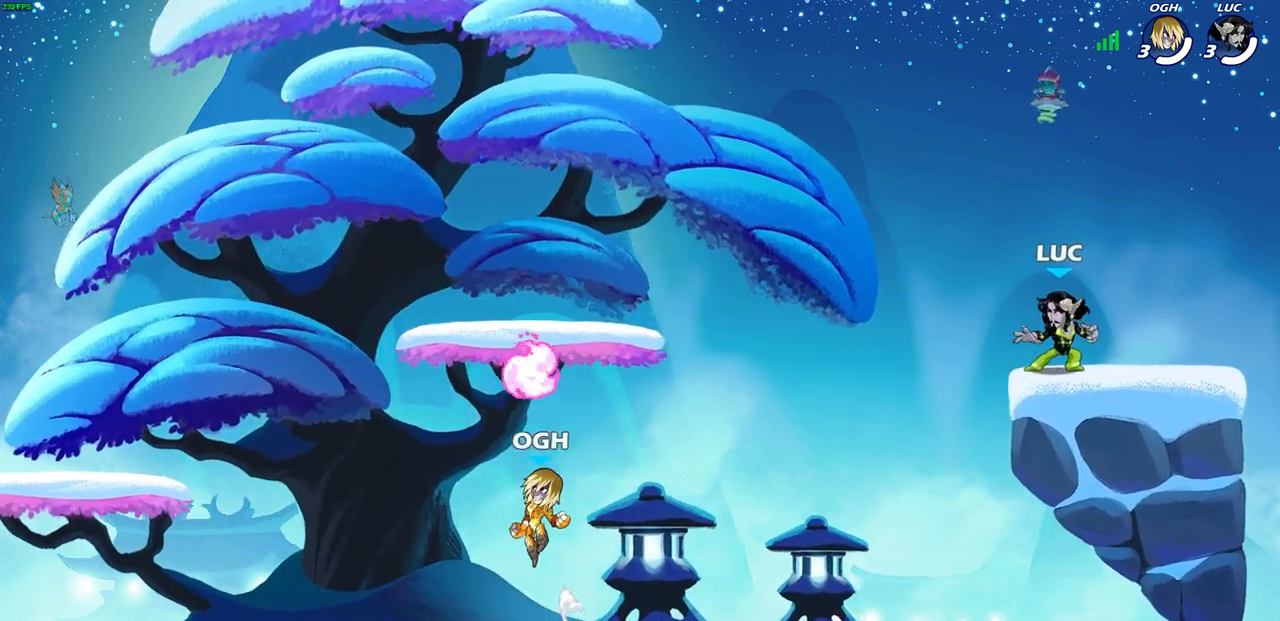
{"buttons": [], "left_stick": "down-right", "right_stick": "center", "events": [[67, "left_stick", "left"], [167, "R2", "down"], [217, "CROSS", "down"], [333, "CROSS", "up"], [350, "R2", "up"], [433, "left_stick", "down-right"]]}
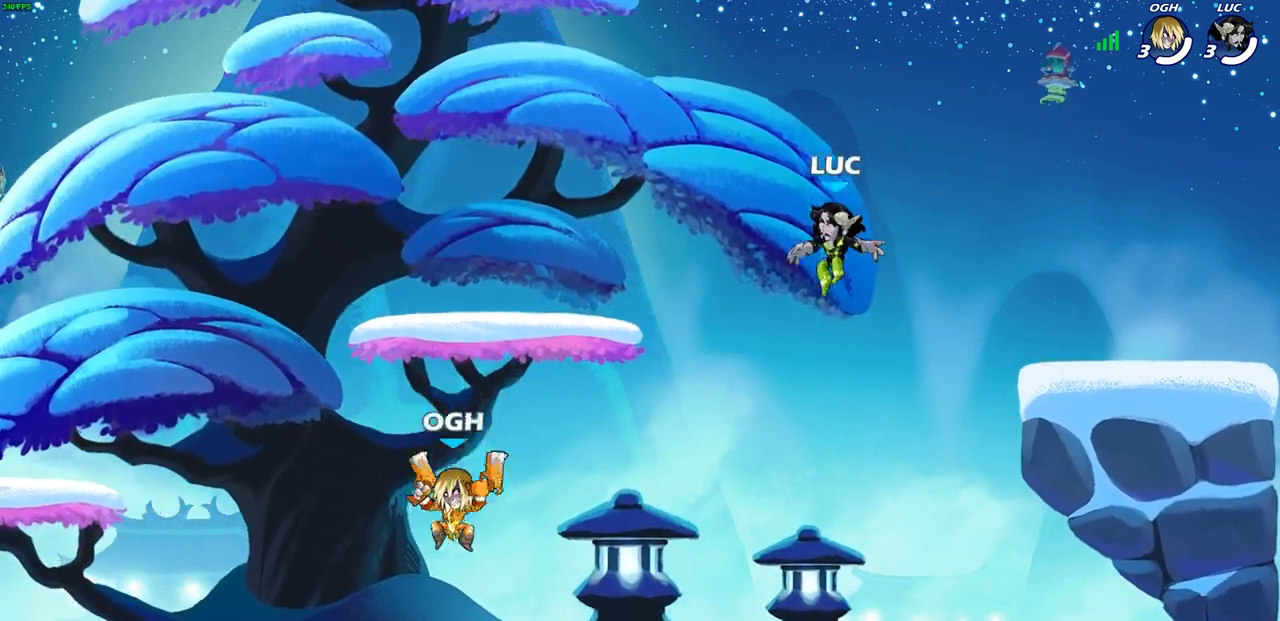
{"buttons": [], "left_stick": "down-left", "right_stick": "center", "events": [[117, "left_stick", "down-left"], [167, "CROSS", "down"], [233, "left_stick", "left"], [317, "CROSS", "up"], [450, "left_stick", "down-left"]]}
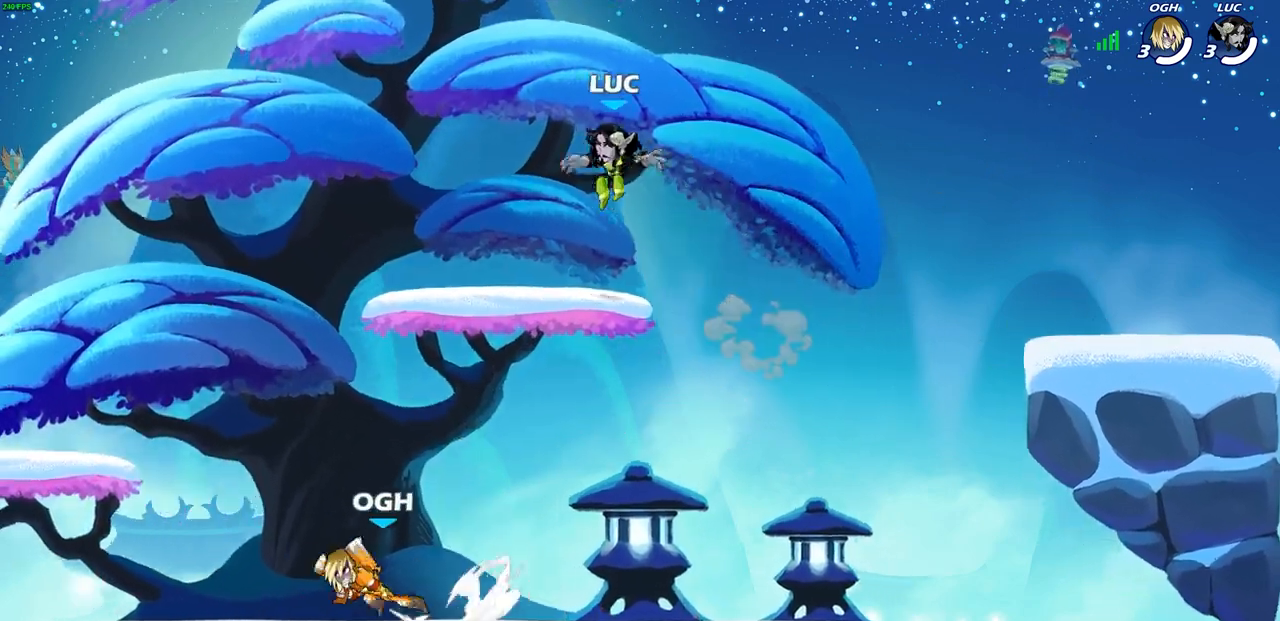
{"buttons": ["R2"], "left_stick": "left", "right_stick": "center", "events": [[167, "left_stick", "up-left"], [383, "left_stick", "left"], [400, "R2", "down"]]}
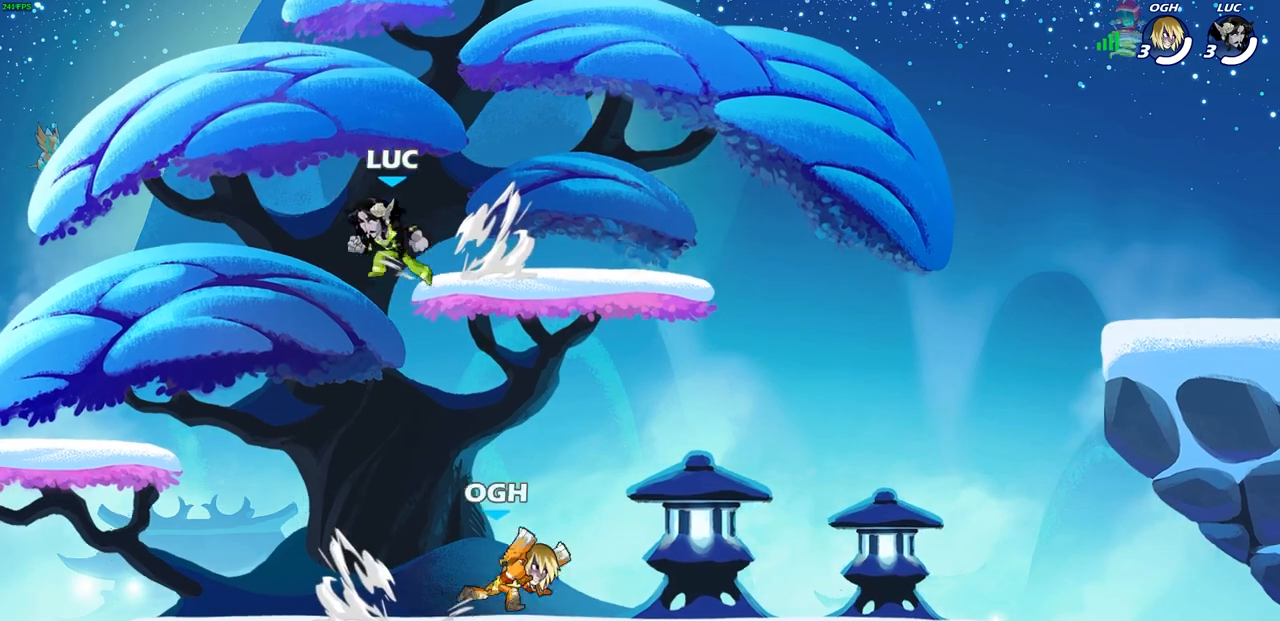
{"buttons": [], "left_stick": "up-right", "right_stick": "center", "events": [[100, "R2", "up"], [300, "left_stick", "up-left"], [467, "left_stick", "up-right"]]}
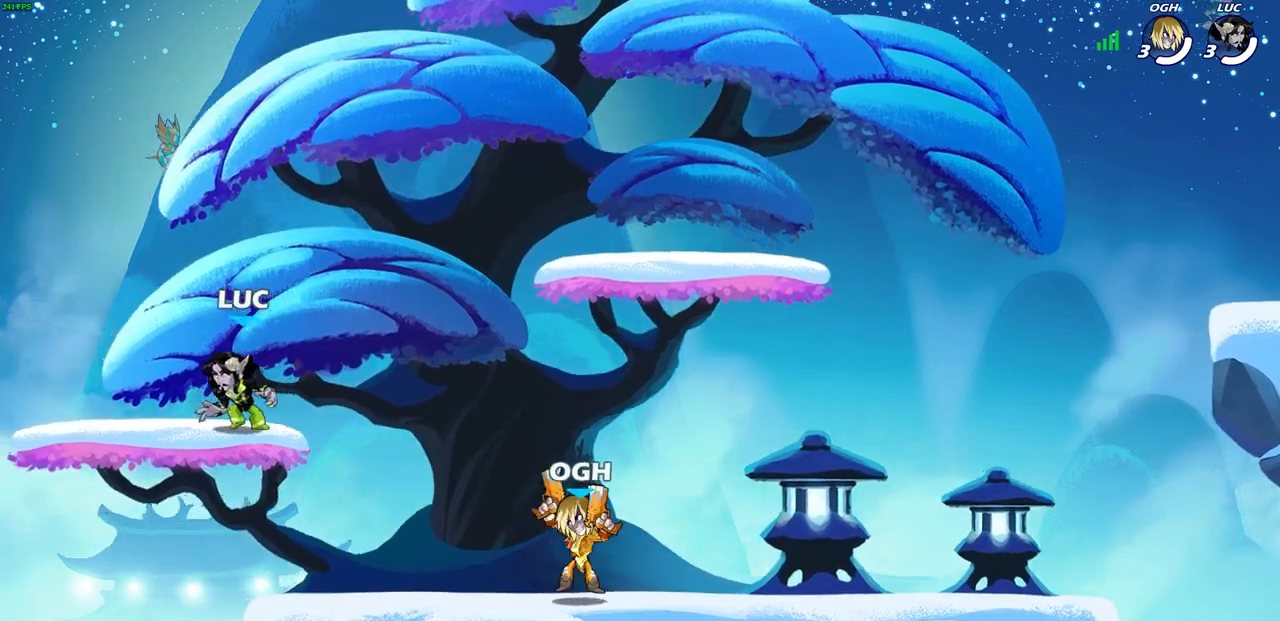
{"buttons": [], "left_stick": "center", "right_stick": "center", "events": [[33, "left_stick", "right"], [250, "left_stick", "center"]]}
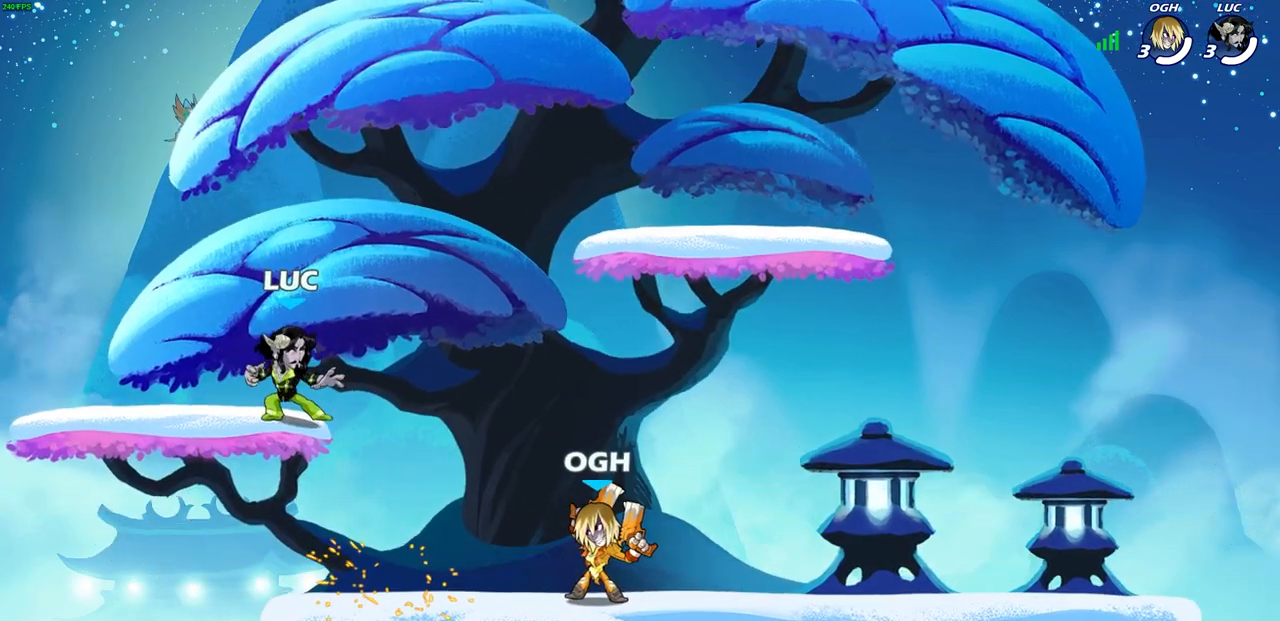
{"buttons": [], "left_stick": "center", "right_stick": "center", "events": []}
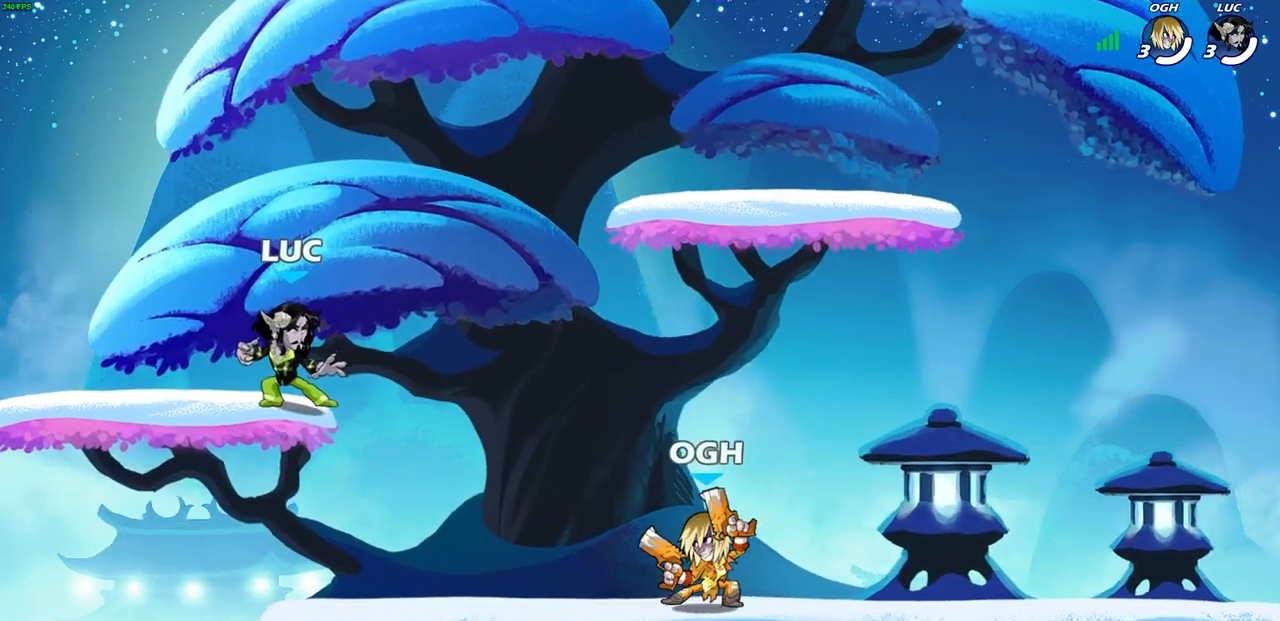
{"buttons": [], "left_stick": "up-left", "right_stick": "center", "events": [[267, "left_stick", "up-left"]]}
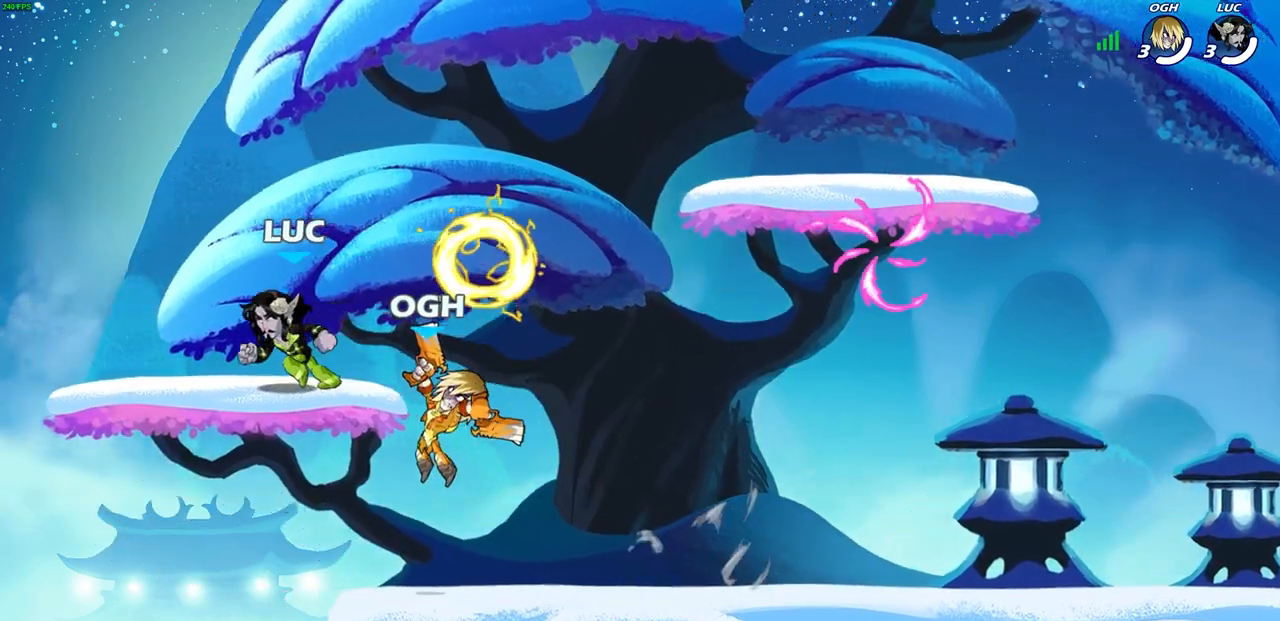
{"buttons": [], "left_stick": "up-right", "right_stick": "center", "events": [[150, "left_stick", "up-right"]]}
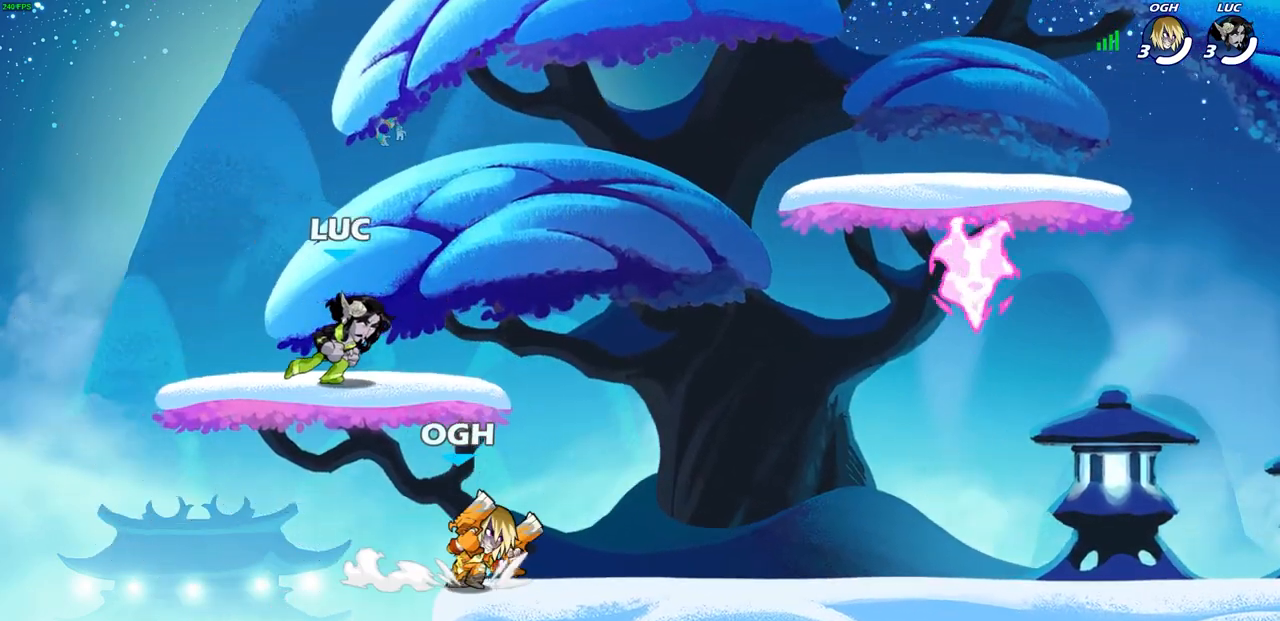
{"buttons": [], "left_stick": "center", "right_stick": "center", "events": [[67, "left_stick", "down-right"], [117, "R2", "down"], [117, "left_stick", "down"], [133, "SQUARE", "down"], [250, "SQUARE", "up"], [267, "R2", "up"], [267, "left_stick", "center"]]}
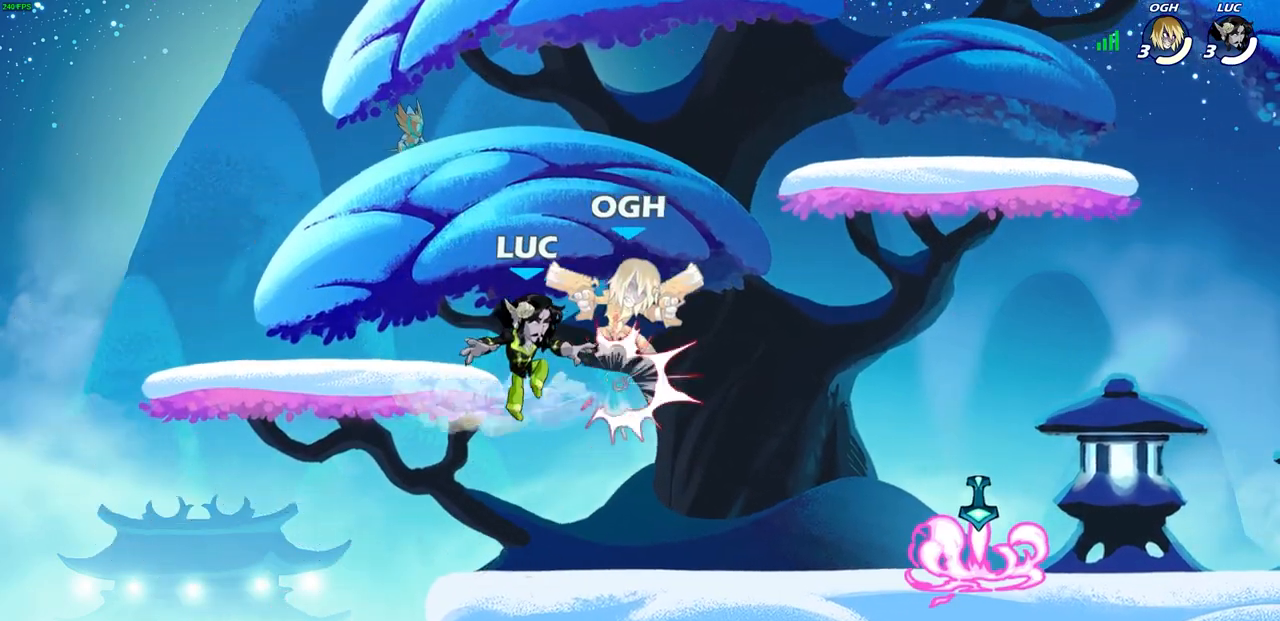
{"buttons": [], "left_stick": "right", "right_stick": "center", "events": [[133, "left_stick", "right"], [150, "CROSS", "down"], [233, "CROSS", "up"], [233, "SQUARE", "down"], [233, "left_stick", "center"], [267, "SQUARE", "up"], [500, "left_stick", "right"]]}
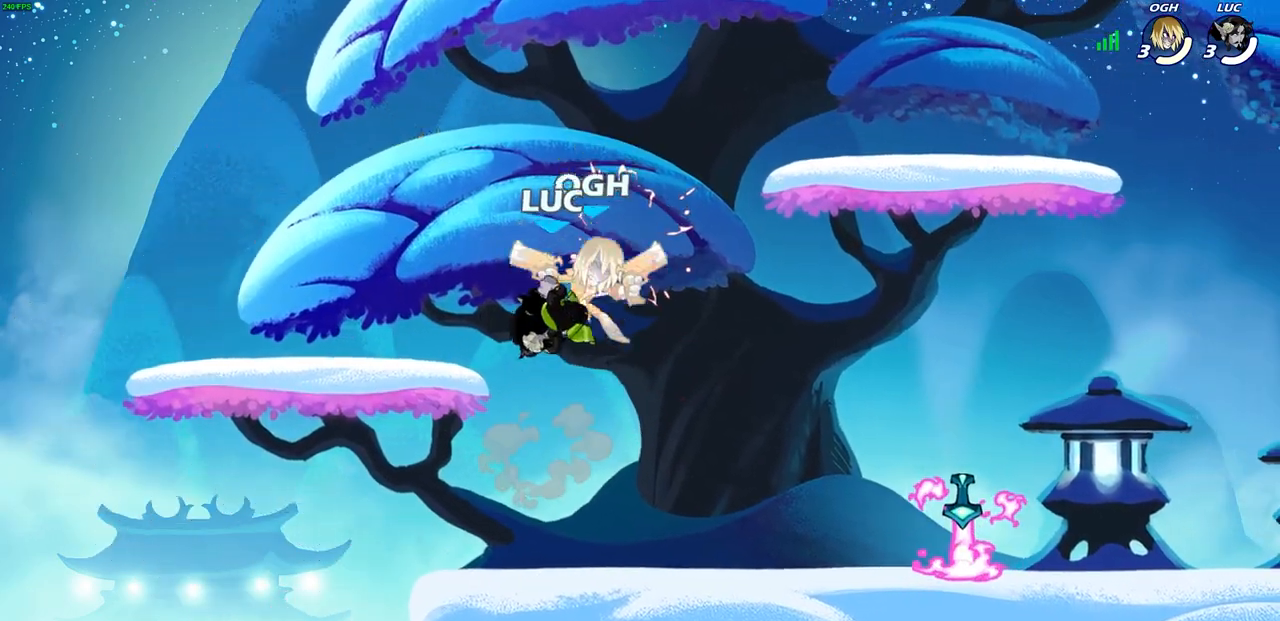
{"buttons": [], "left_stick": "right", "right_stick": "center", "events": []}
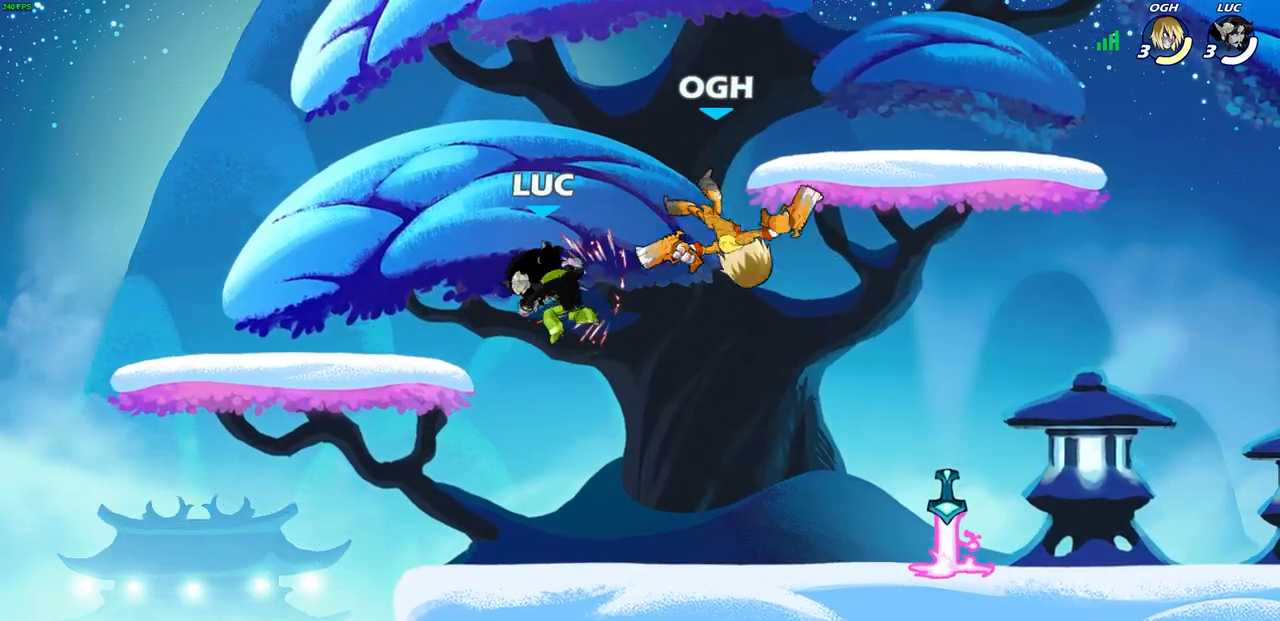
{"buttons": [], "left_stick": "up-right", "right_stick": "center", "events": [[83, "R2", "down"], [167, "CIRCLE", "down"], [250, "R2", "up"], [283, "CIRCLE", "up"], [400, "left_stick", "up-right"]]}
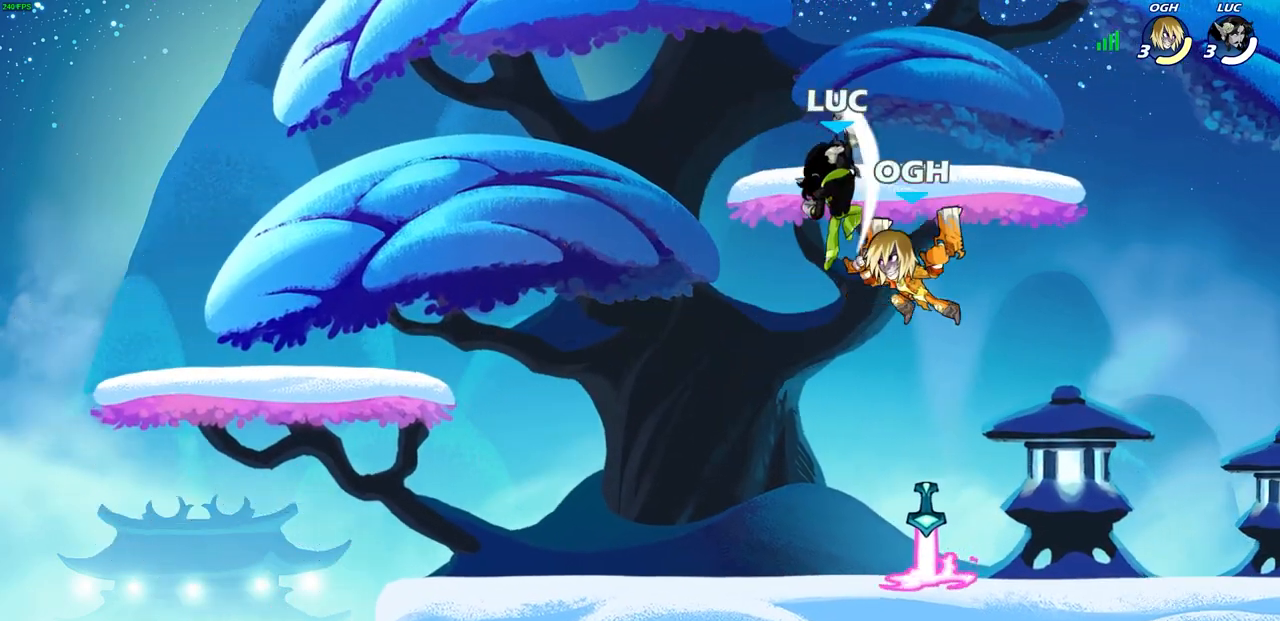
{"buttons": [], "left_stick": "down", "right_stick": "center", "events": [[217, "left_stick", "center"], [267, "left_stick", "down-right"], [400, "left_stick", "down"]]}
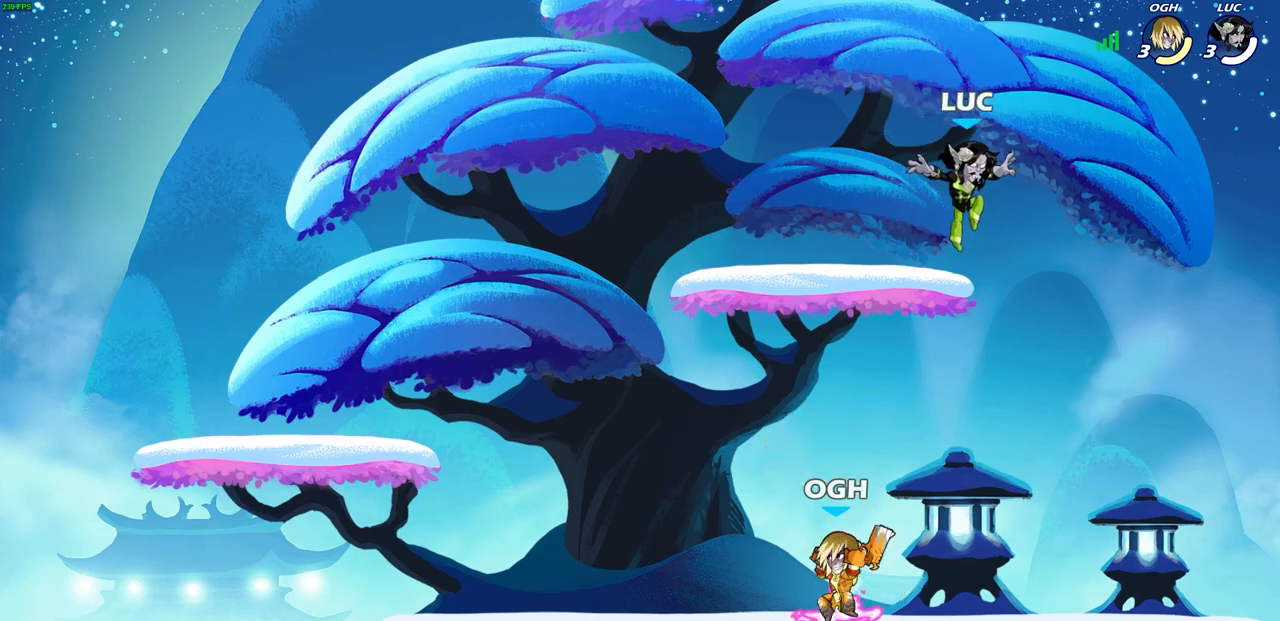
{"buttons": [], "left_stick": "left", "right_stick": "center", "events": [[150, "left_stick", "down-right"], [433, "left_stick", "left"]]}
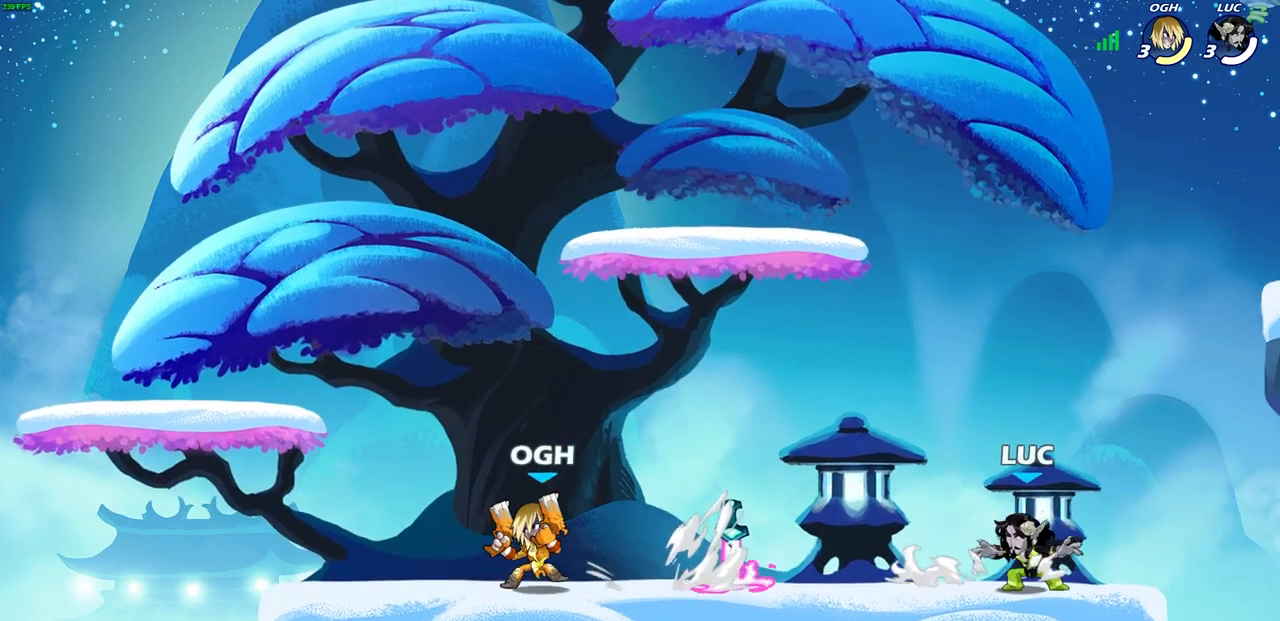
{"buttons": [], "left_stick": "up-right", "right_stick": "center", "events": [[50, "left_stick", "up-left"], [217, "R2", "down"], [250, "CROSS", "down"], [383, "R2", "up"], [417, "CROSS", "up"], [450, "left_stick", "up-right"]]}
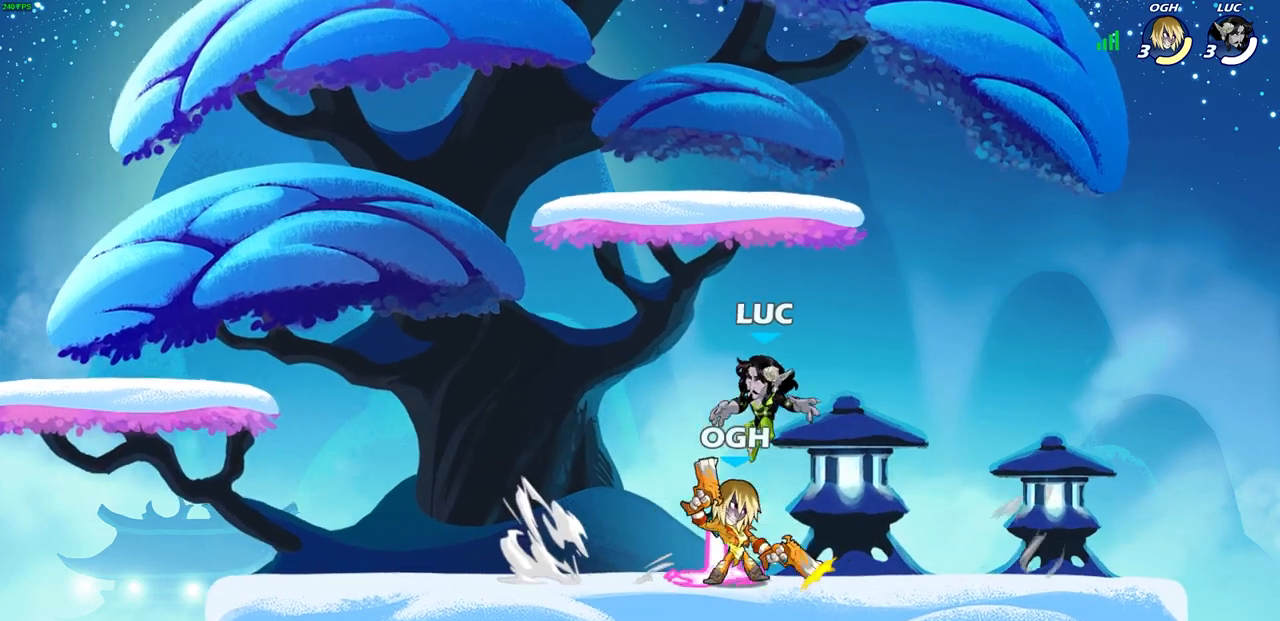
{"buttons": ["SQUARE"], "left_stick": "center", "right_stick": "center", "events": [[67, "left_stick", "down-right"], [333, "R1", "down"], [433, "left_stick", "center"], [450, "R1", "up"], [467, "SQUARE", "down"]]}
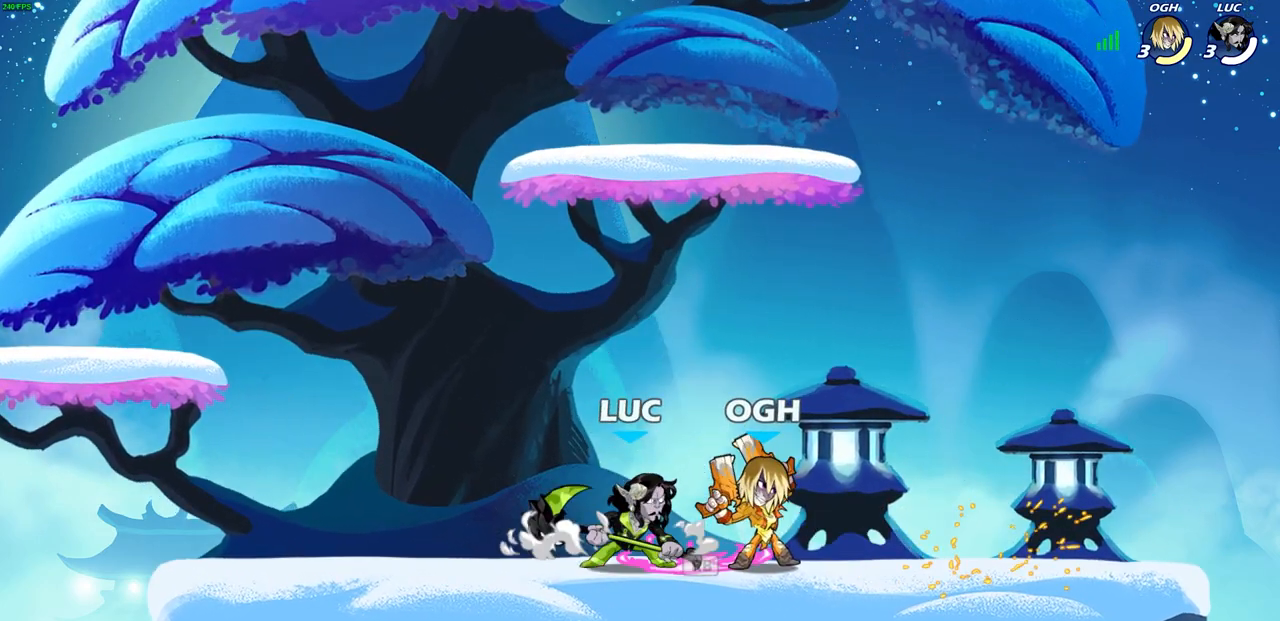
{"buttons": [], "left_stick": "right", "right_stick": "center", "events": [[50, "SQUARE", "up"], [267, "CROSS", "down"], [300, "SQUARE", "down"], [317, "CROSS", "up"], [350, "SQUARE", "up"], [483, "left_stick", "right"]]}
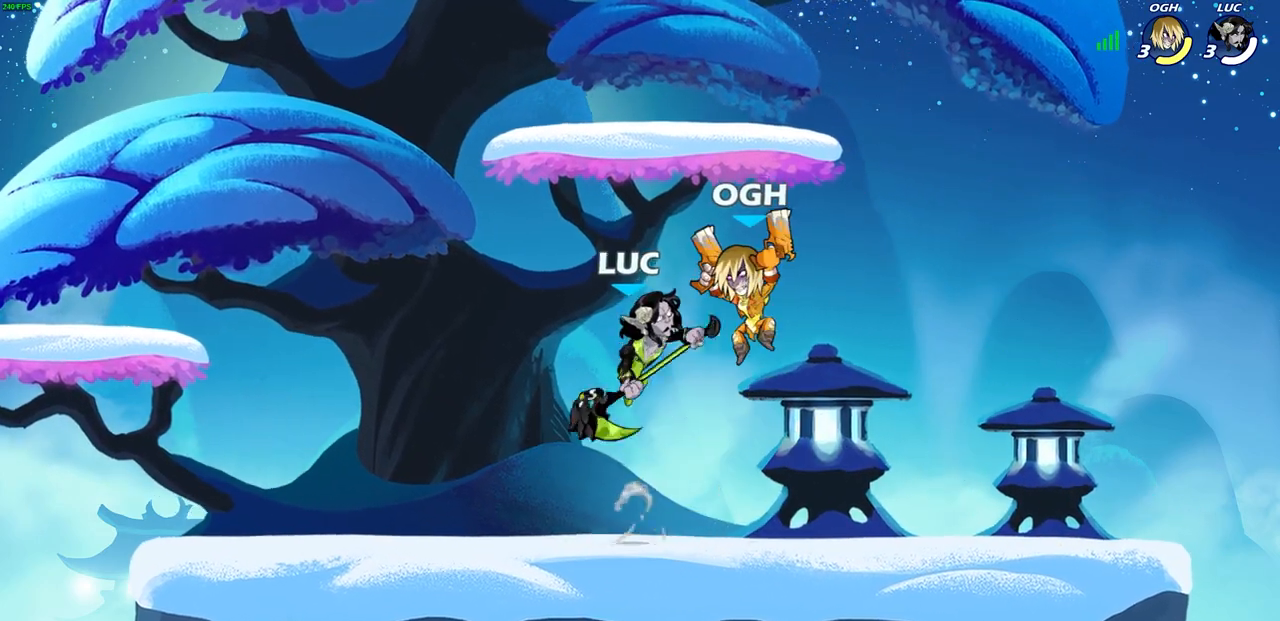
{"buttons": [], "left_stick": "right", "right_stick": "center", "events": []}
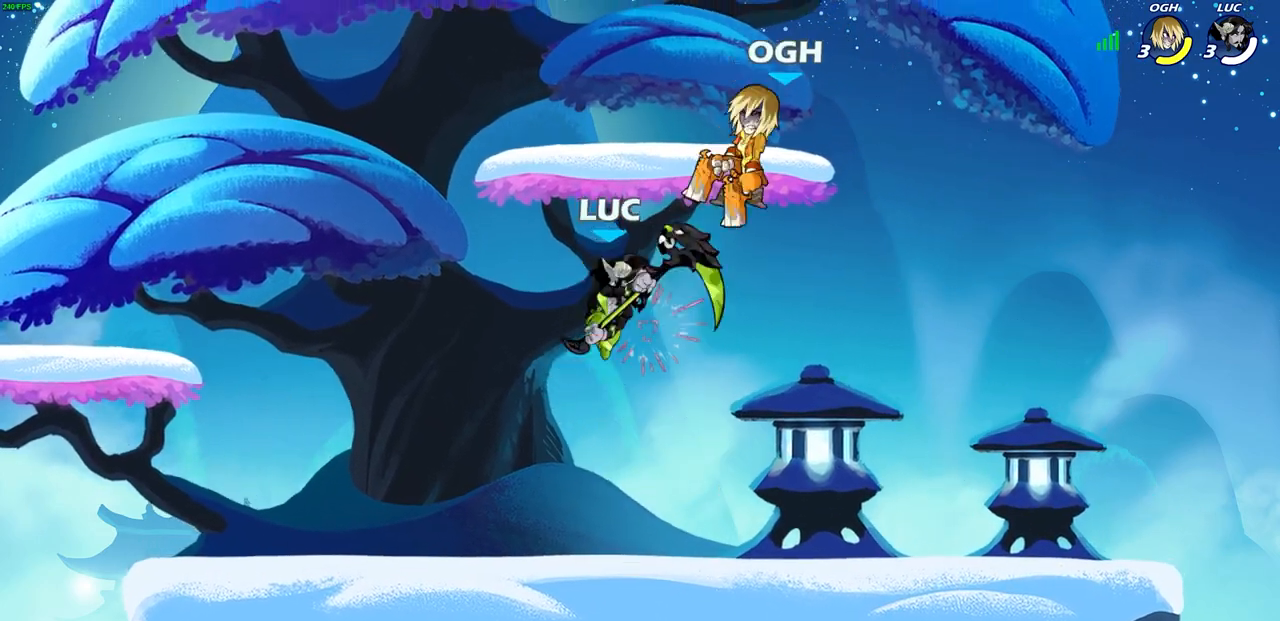
{"buttons": [], "left_stick": "right", "right_stick": "center", "events": [[17, "CROSS", "down"], [50, "SQUARE", "down"], [100, "CROSS", "up"], [150, "SQUARE", "up"]]}
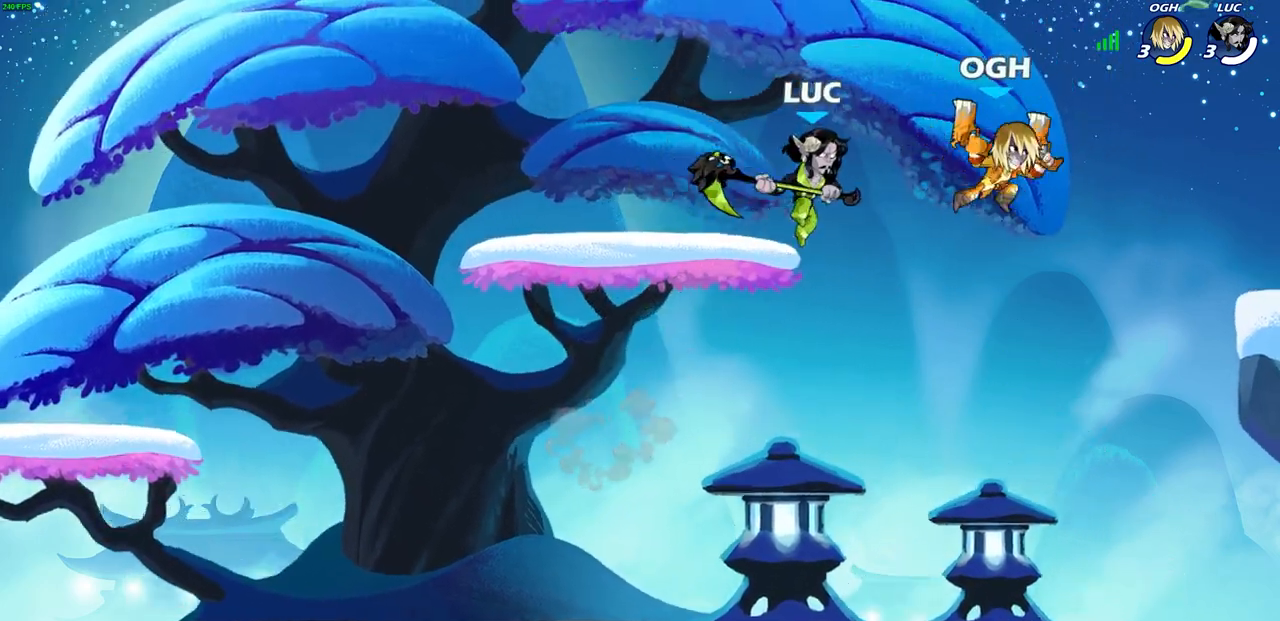
{"buttons": ["SQUARE"], "left_stick": "up-right", "right_stick": "center", "events": [[83, "left_stick", "down-right"], [333, "left_stick", "up-left"], [450, "SQUARE", "down"], [500, "left_stick", "up-right"]]}
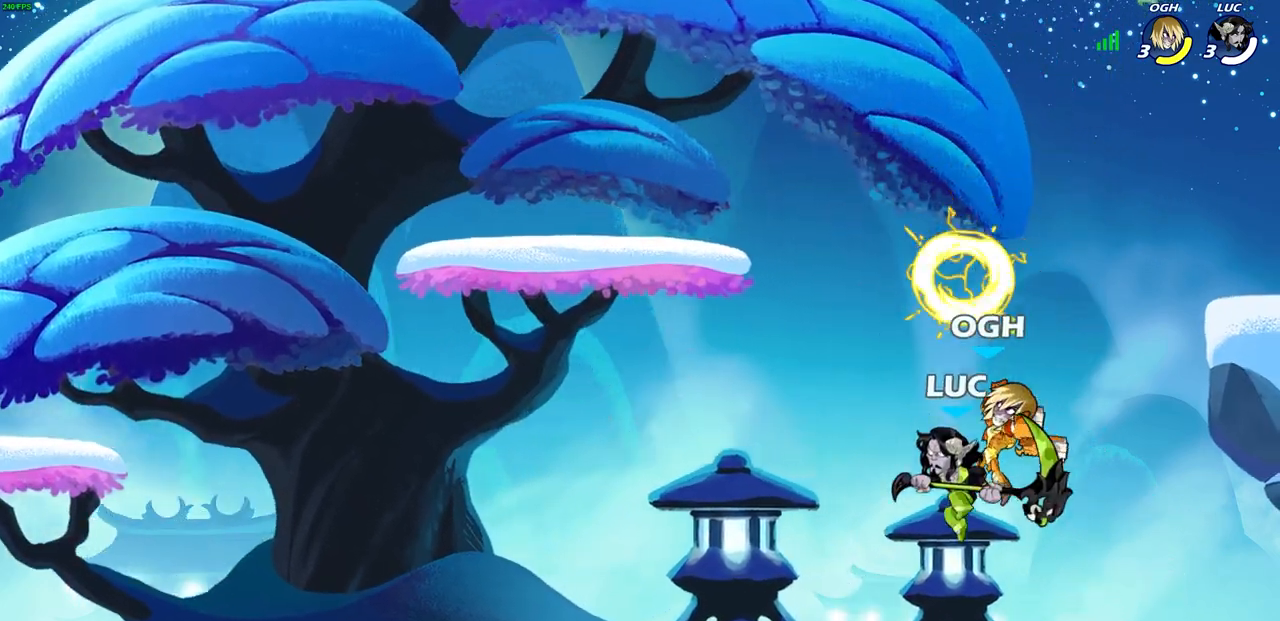
{"buttons": [], "left_stick": "center", "right_stick": "center", "events": [[33, "SQUARE", "up"], [100, "left_stick", "right"], [483, "left_stick", "center"]]}
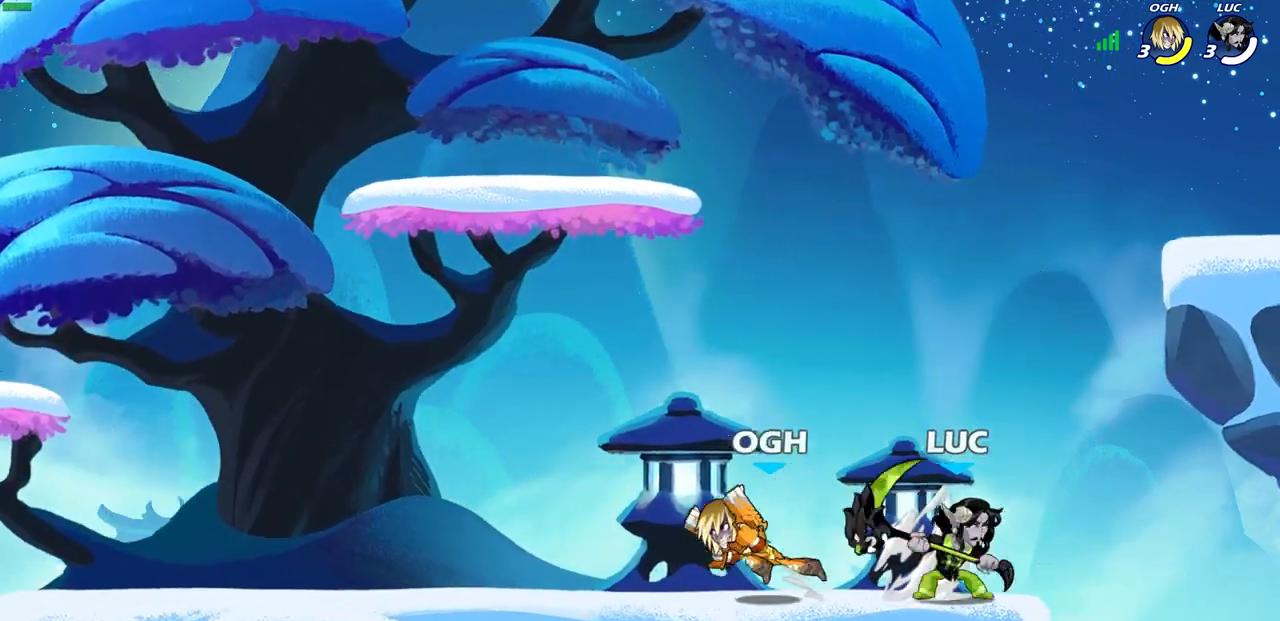
{"buttons": [], "left_stick": "down-left", "right_stick": "center", "events": [[17, "left_stick", "up-left"], [33, "CROSS", "down"], [117, "left_stick", "center"], [183, "left_stick", "left"], [200, "CROSS", "up"], [433, "left_stick", "down-left"]]}
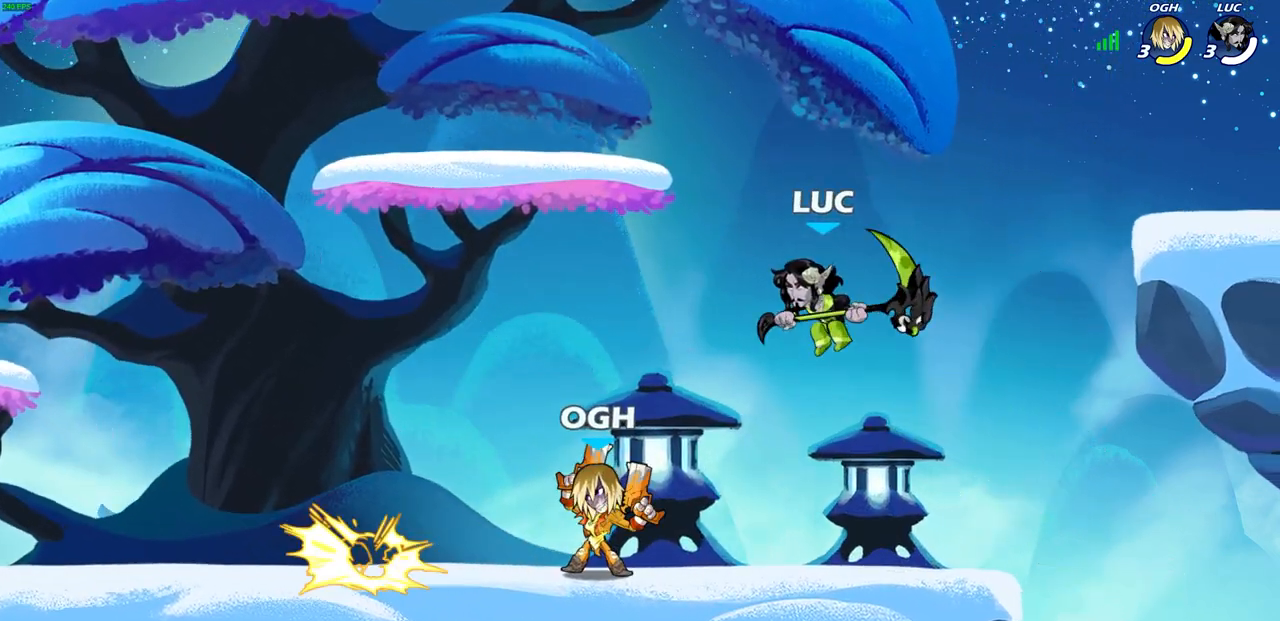
{"buttons": [], "left_stick": "up-left", "right_stick": "center", "events": [[17, "SQUARE", "down"], [133, "SQUARE", "up"], [233, "left_stick", "left"], [350, "left_stick", "up-left"]]}
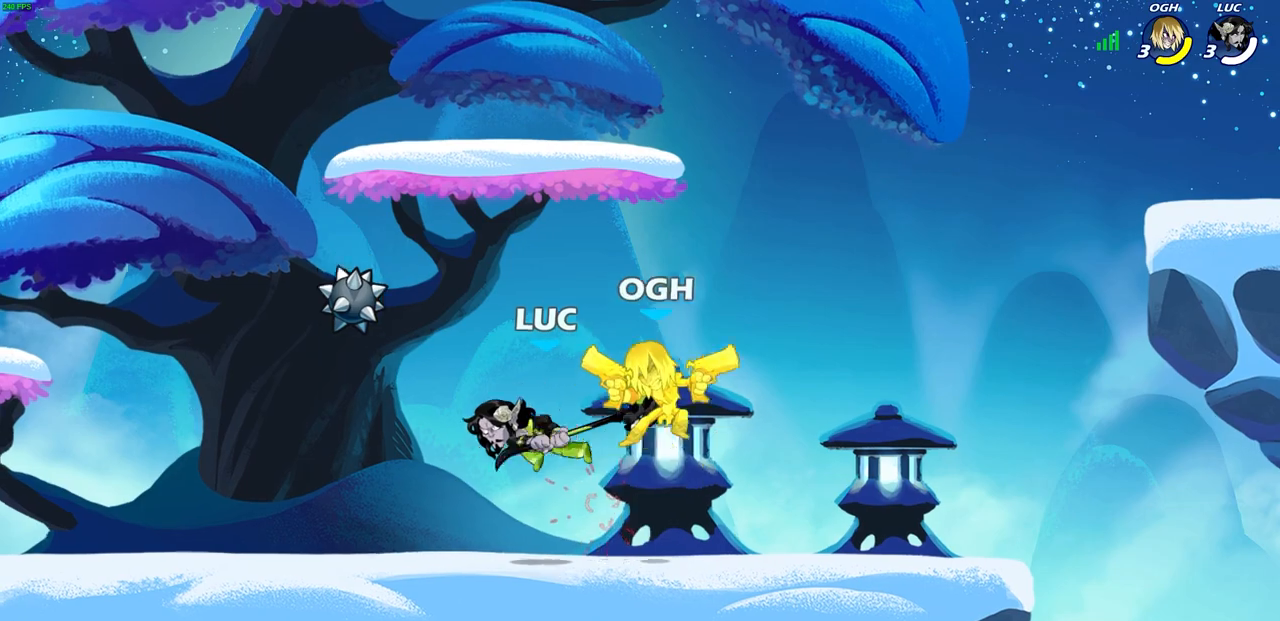
{"buttons": [], "left_stick": "center", "right_stick": "center", "events": [[217, "left_stick", "center"], [267, "SQUARE", "down"], [383, "SQUARE", "up"]]}